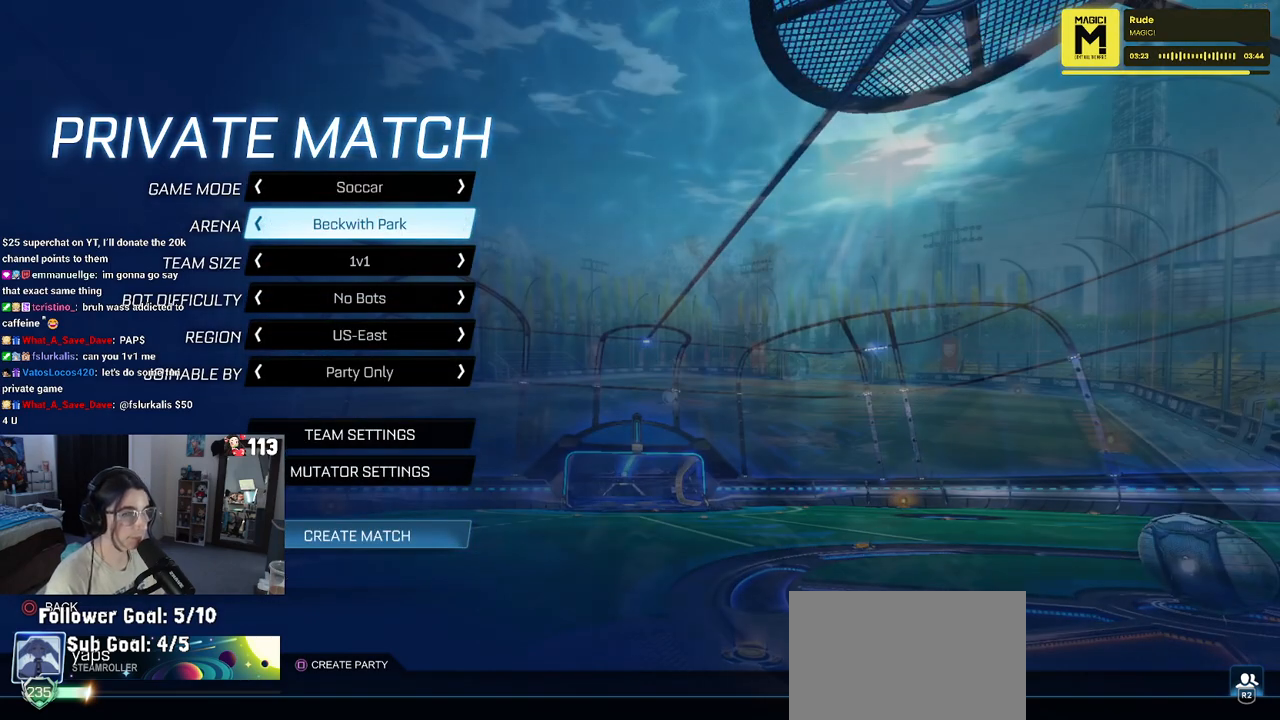
Gameplay with a controller (PlayStation layout); each line is a JSON object with the inputs held at the frame after it. "events" lists button and stick changes between this image and that frame as [ms after this image, input, new state], when the widget could be followed in between.
{"buttons": ["DPAD_RIGHT"], "left_stick": "center", "right_stick": "center", "events": [[117, "DPAD_RIGHT", "up"], [500, "DPAD_RIGHT", "down"]]}
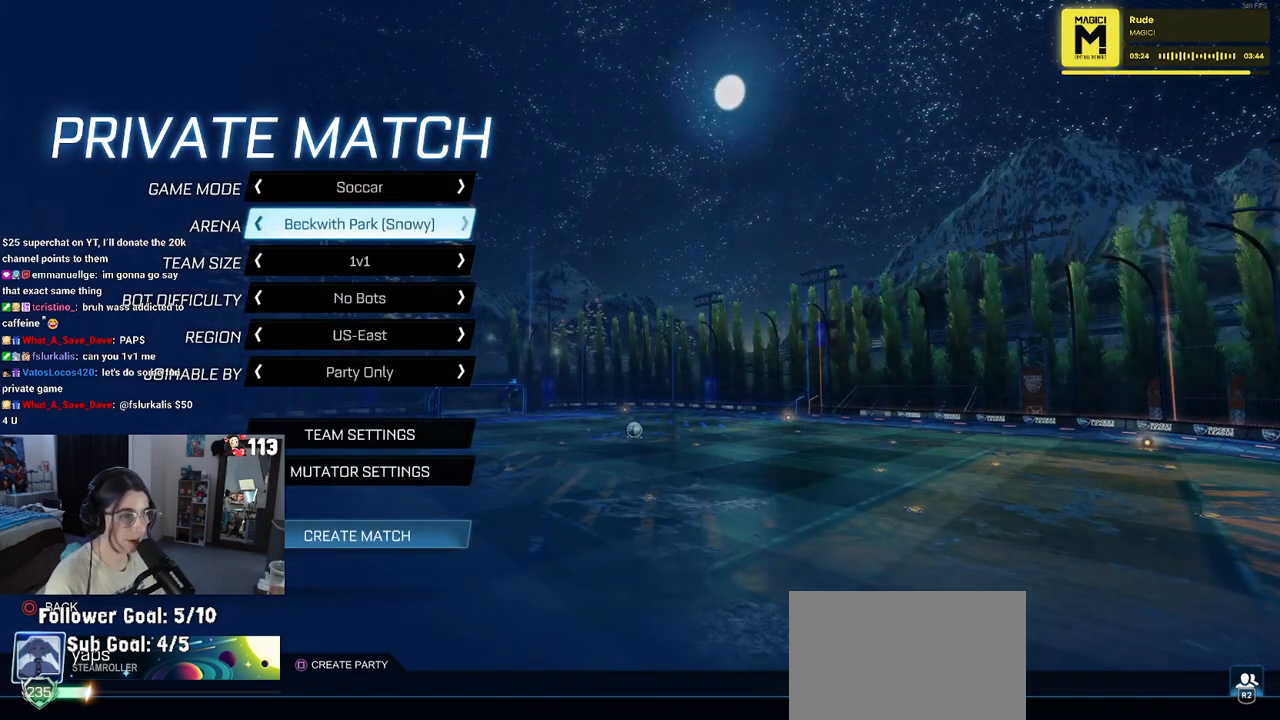
{"buttons": [], "left_stick": "center", "right_stick": "center", "events": [[100, "DPAD_RIGHT", "up"], [367, "DPAD_RIGHT", "down"], [483, "DPAD_RIGHT", "up"]]}
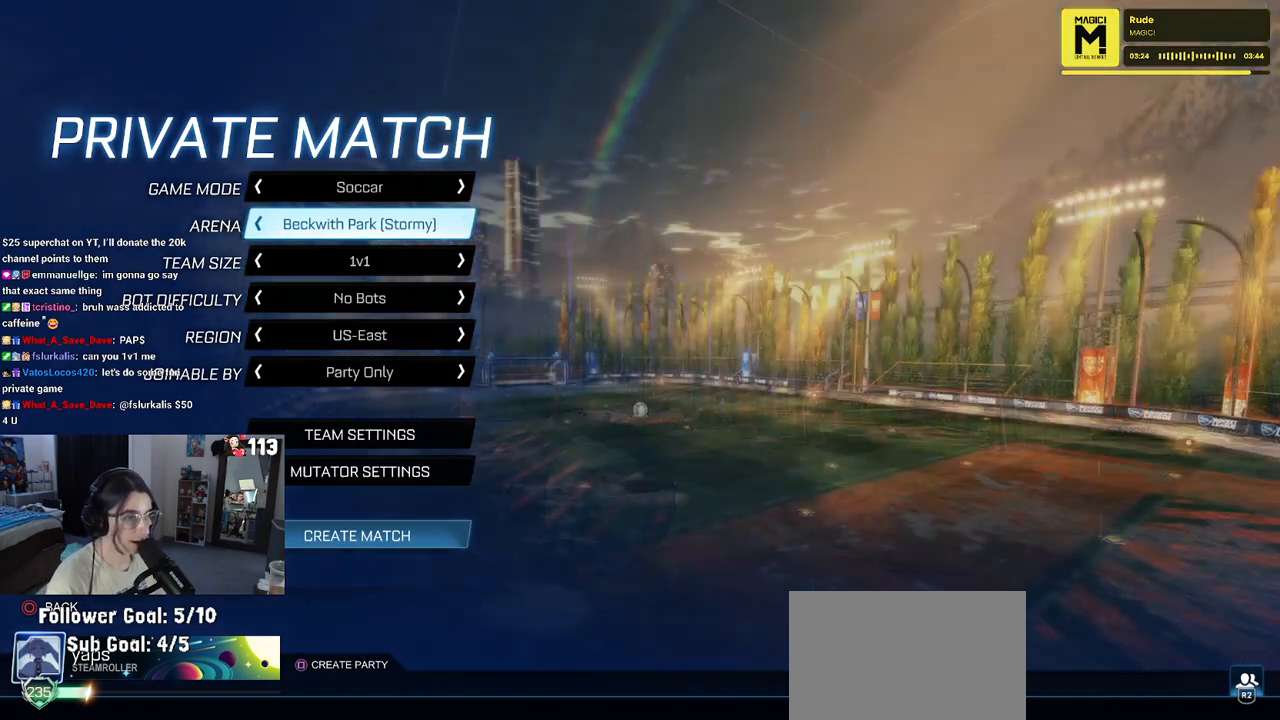
{"buttons": [], "left_stick": "center", "right_stick": "center", "events": [[133, "DPAD_RIGHT", "down"], [283, "DPAD_RIGHT", "up"]]}
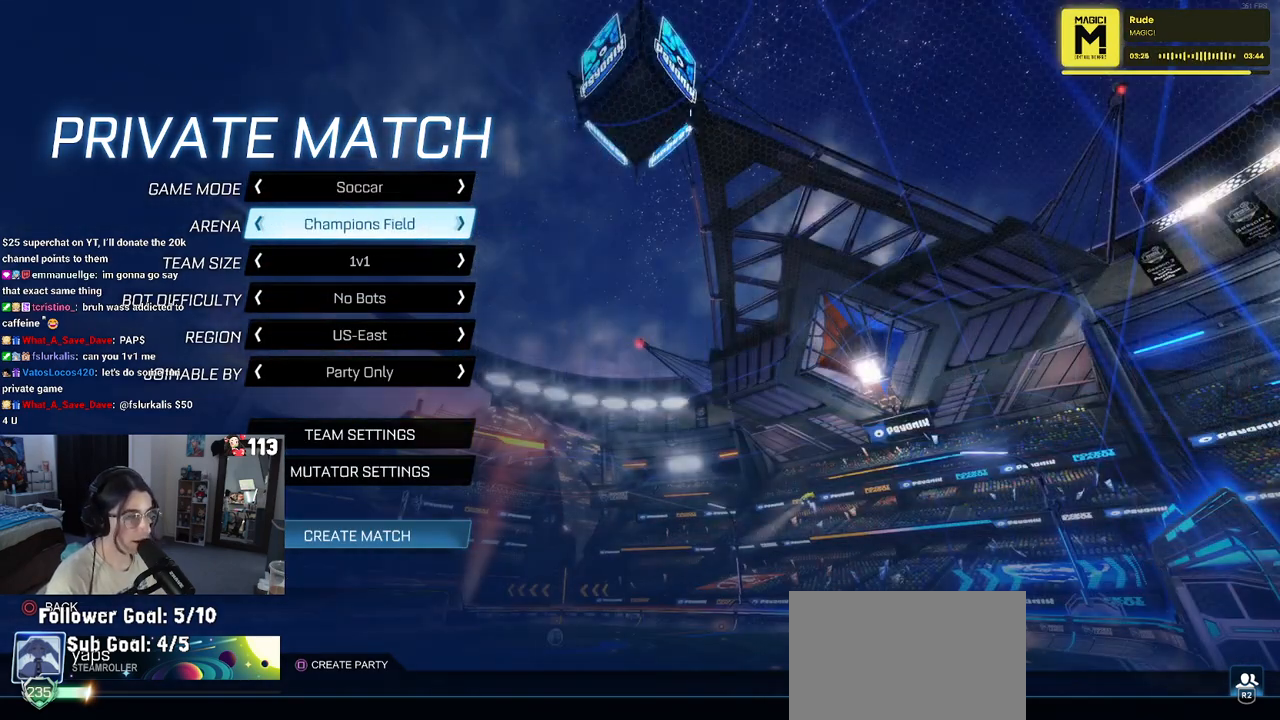
{"buttons": ["DPAD_RIGHT"], "left_stick": "center", "right_stick": "center", "events": [[183, "DPAD_RIGHT", "down"]]}
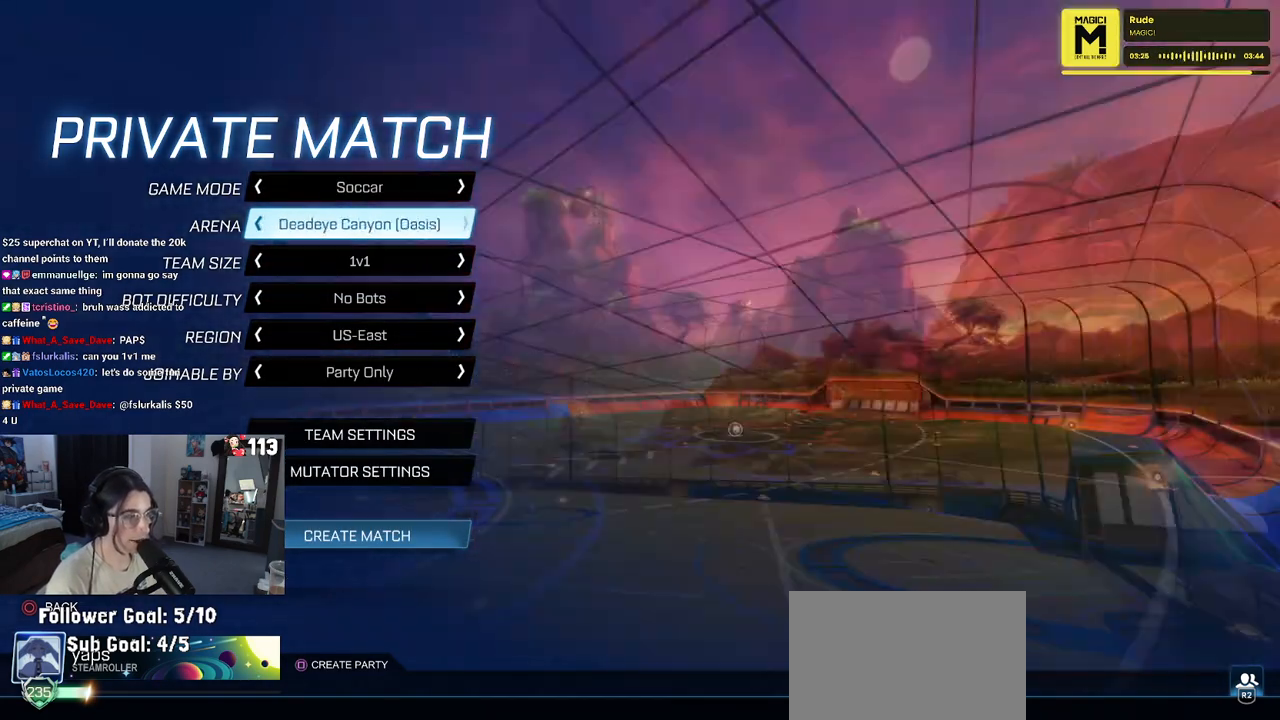
{"buttons": [], "left_stick": "center", "right_stick": "center", "events": [[33, "DPAD_RIGHT", "up"], [300, "DPAD_RIGHT", "down"], [450, "DPAD_RIGHT", "up"]]}
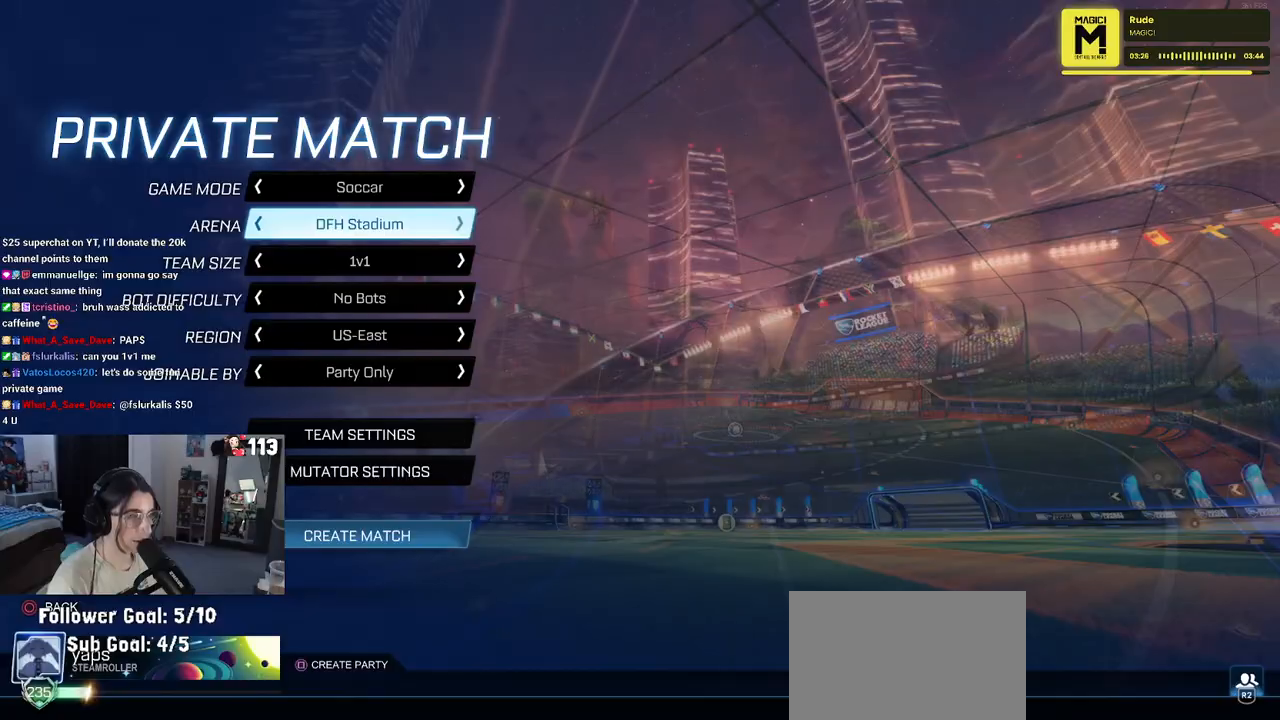
{"buttons": [], "left_stick": "center", "right_stick": "center", "events": [[250, "DPAD_LEFT", "down"], [350, "DPAD_LEFT", "up"]]}
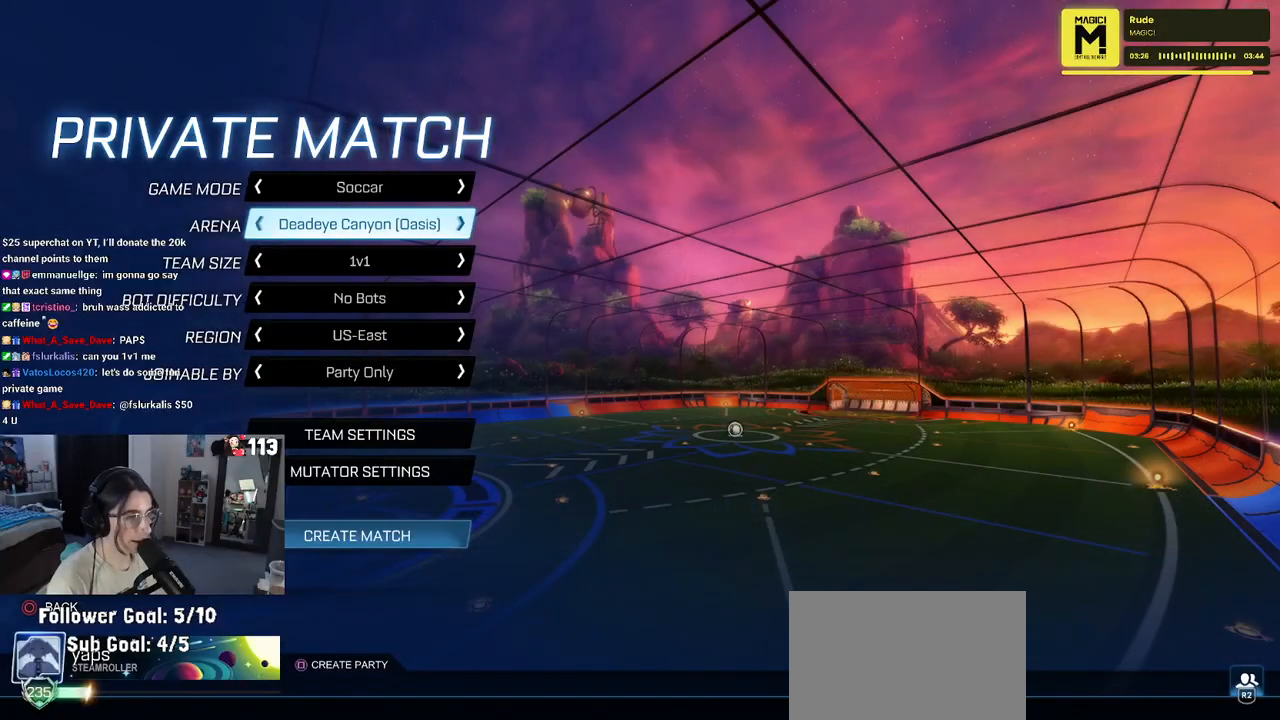
{"buttons": [], "left_stick": "center", "right_stick": "center", "events": []}
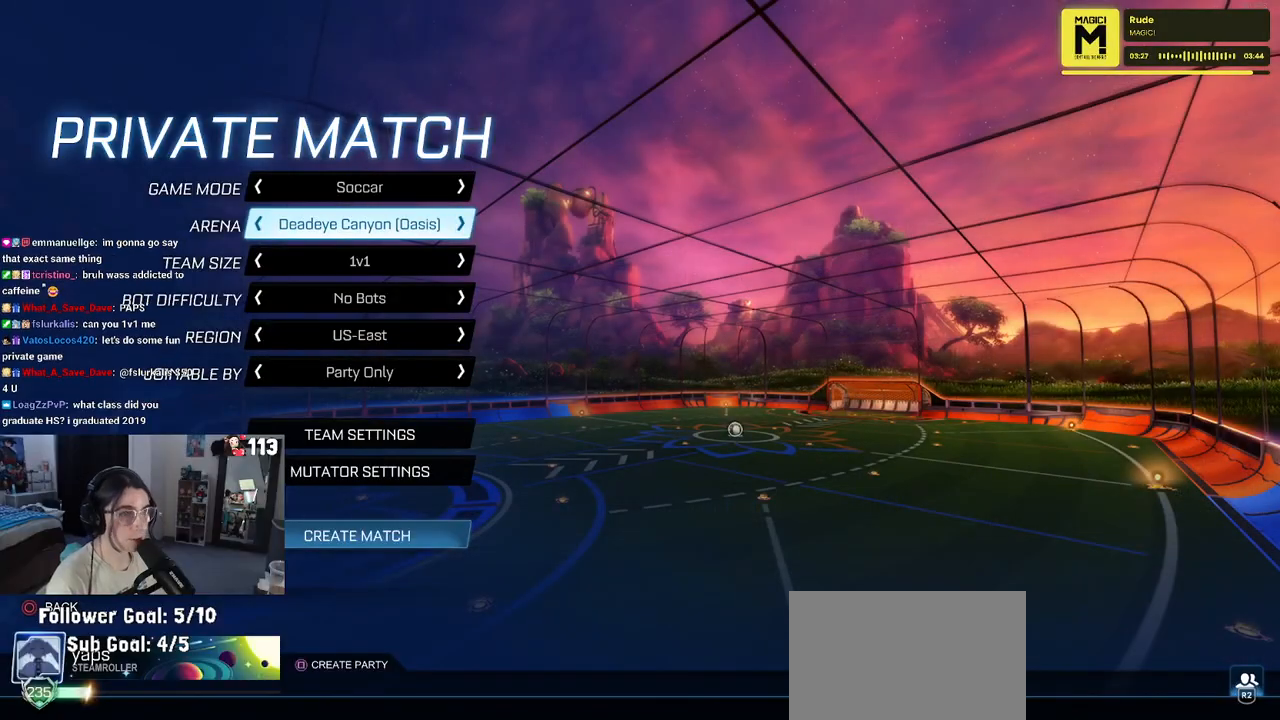
{"buttons": [], "left_stick": "center", "right_stick": "center", "events": [[67, "DPAD_DOWN", "down"], [333, "DPAD_DOWN", "up"]]}
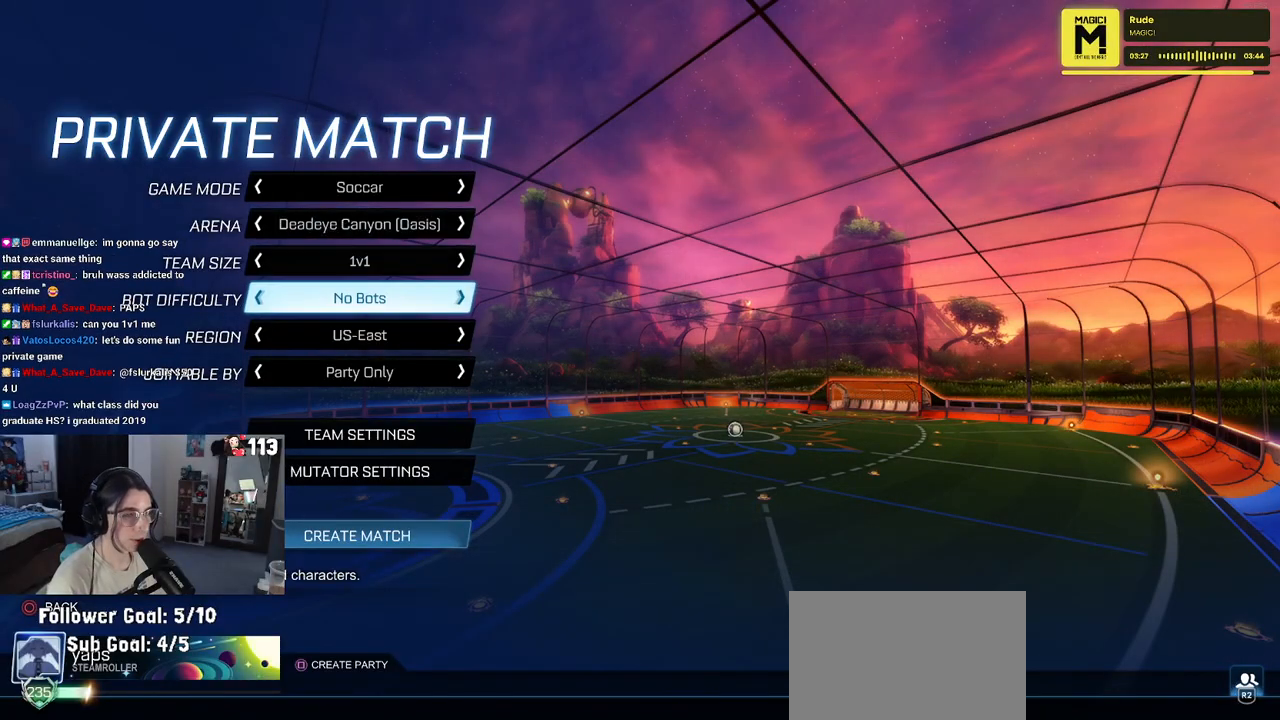
{"buttons": ["DPAD_RIGHT"], "left_stick": "center", "right_stick": "center", "events": [[133, "DPAD_UP", "down"], [233, "DPAD_UP", "up"], [350, "DPAD_RIGHT", "down"]]}
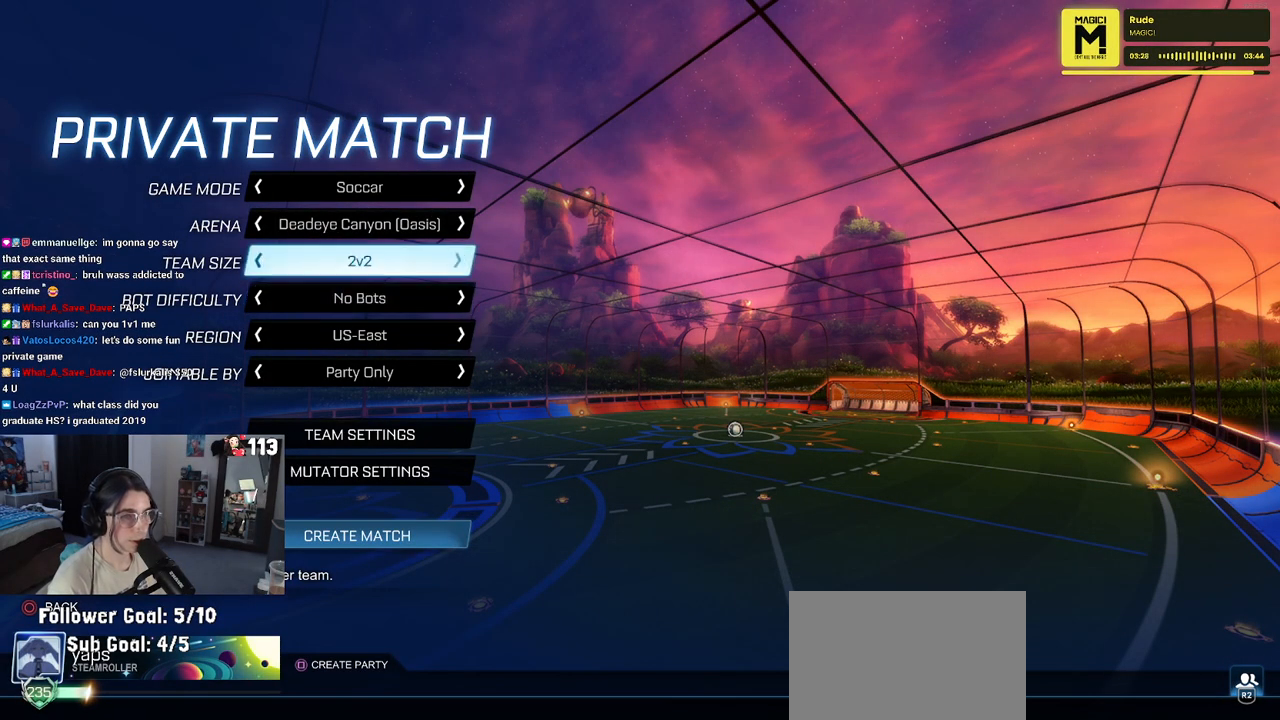
{"buttons": [], "left_stick": "center", "right_stick": "center", "events": [[233, "DPAD_RIGHT", "up"]]}
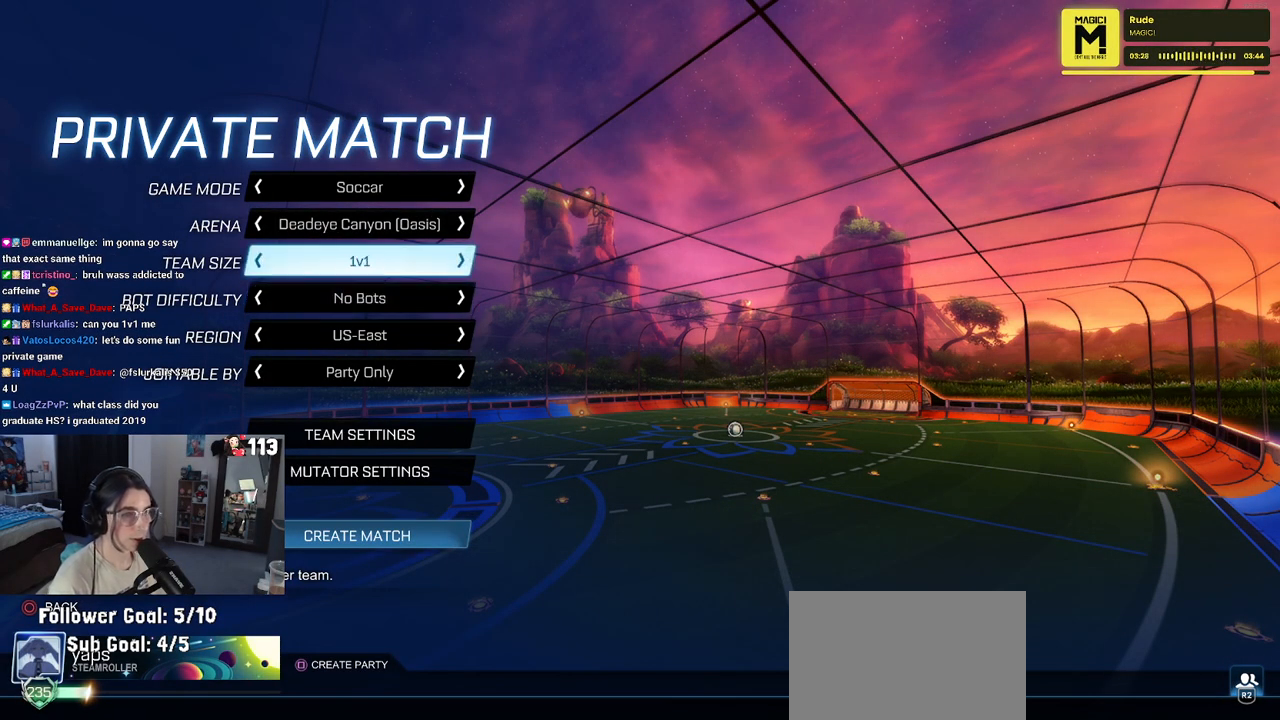
{"buttons": [], "left_stick": "center", "right_stick": "center", "events": [[150, "DPAD_DOWN", "down"], [217, "DPAD_DOWN", "up"], [450, "DPAD_UP", "down"], [483, "DPAD_UP", "up"]]}
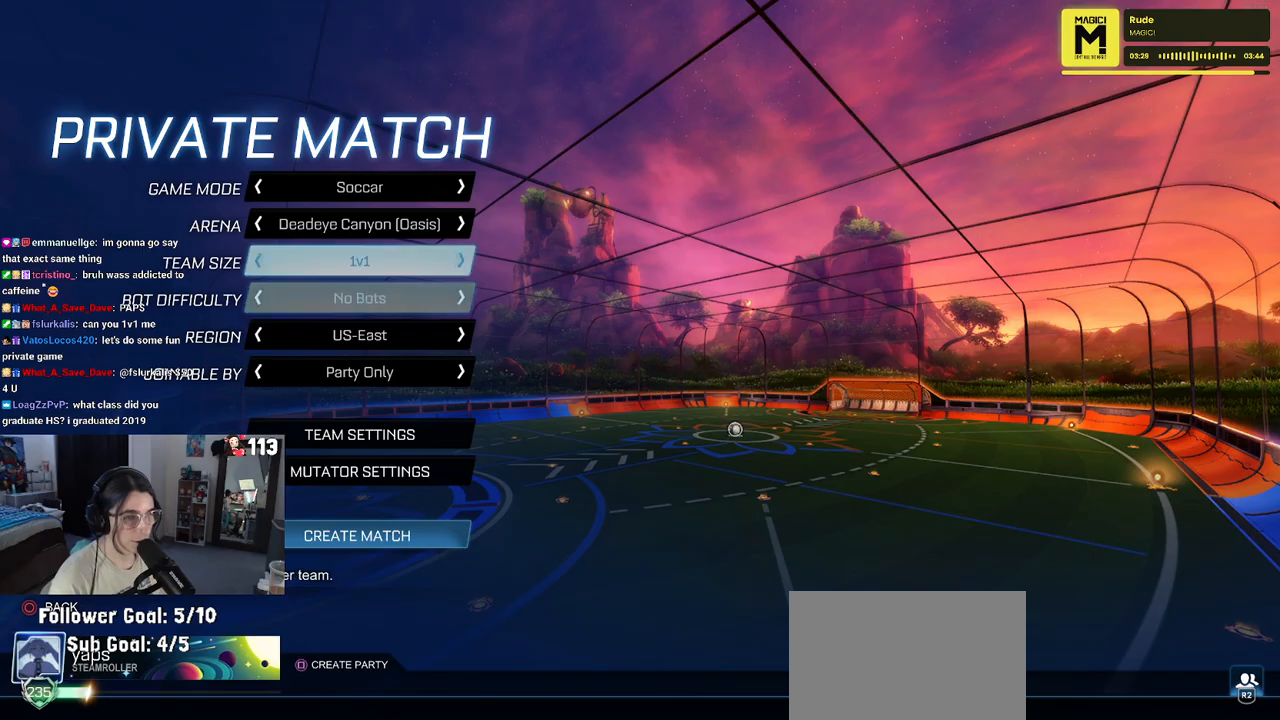
{"buttons": [], "left_stick": "center", "right_stick": "center", "events": [[167, "DPAD_LEFT", "down"], [233, "DPAD_LEFT", "up"], [350, "DPAD_DOWN", "down"], [433, "DPAD_DOWN", "up"]]}
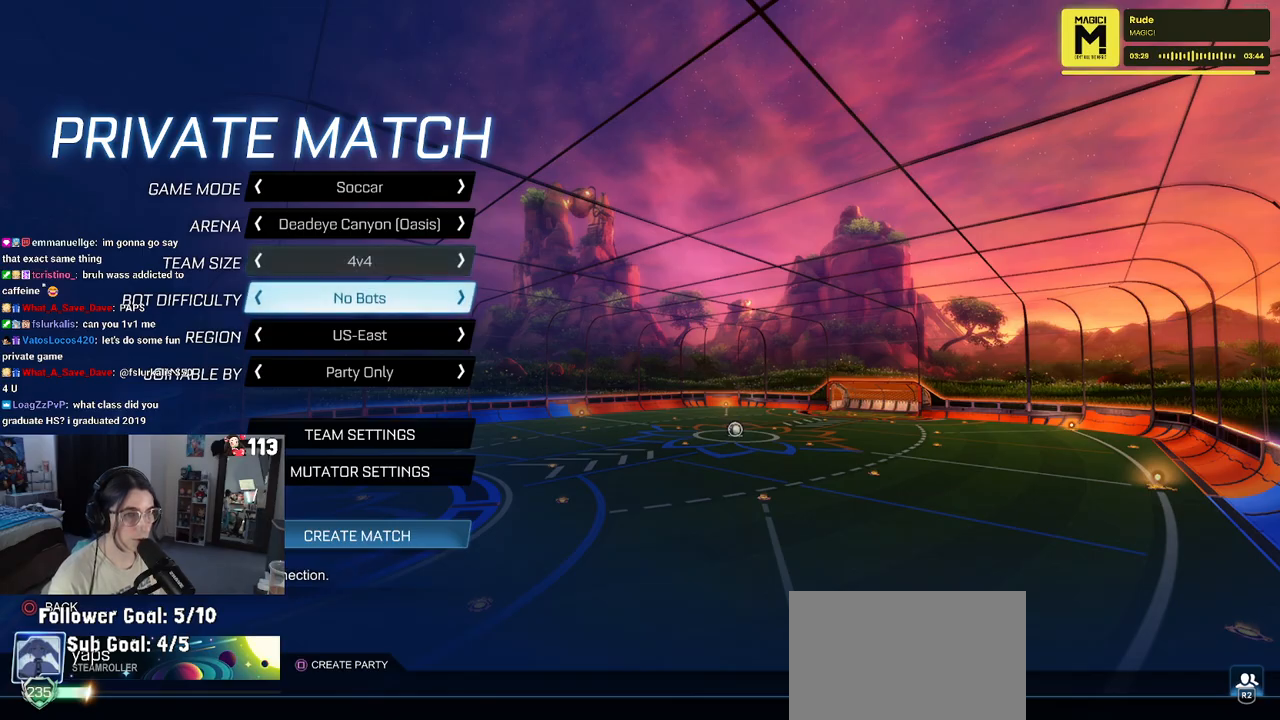
{"buttons": [], "left_stick": "center", "right_stick": "center", "events": [[33, "DPAD_DOWN", "down"], [67, "DPAD_DOWN", "up"], [200, "DPAD_LEFT", "down"], [300, "DPAD_LEFT", "up"]]}
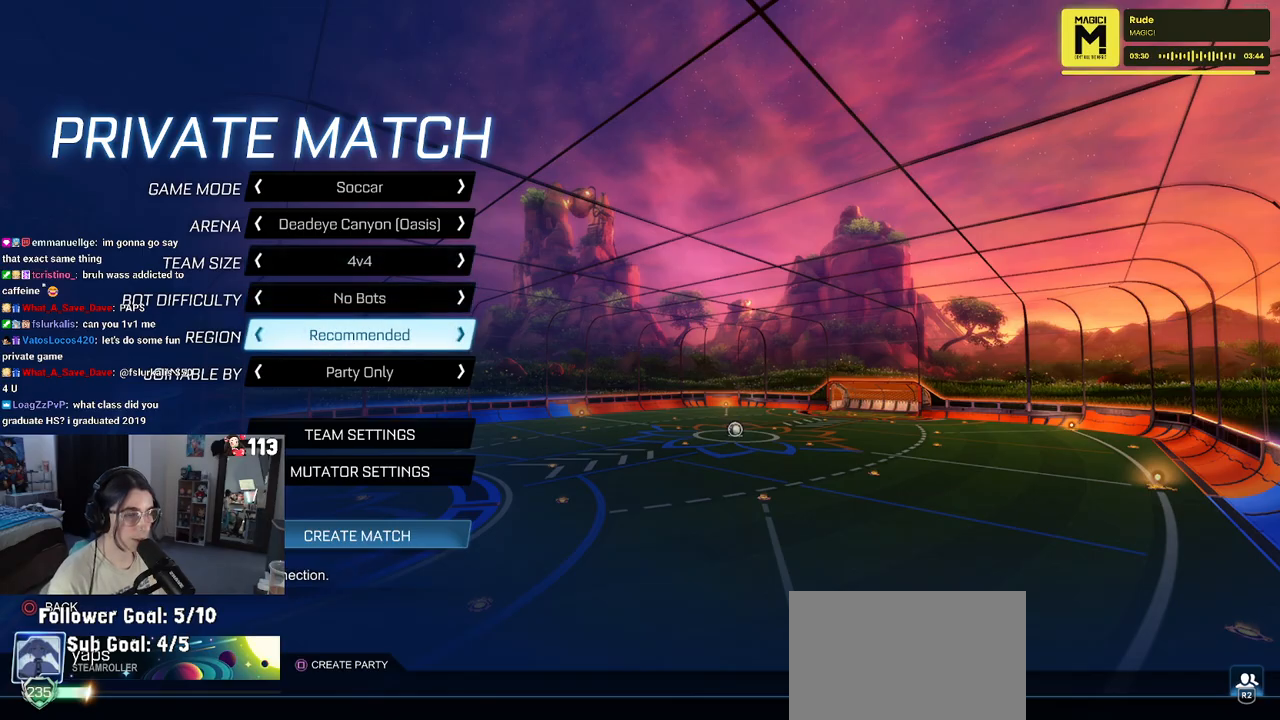
{"buttons": [], "left_stick": "center", "right_stick": "center", "events": [[100, "DPAD_RIGHT", "down"], [183, "DPAD_RIGHT", "up"], [283, "DPAD_RIGHT", "down"], [367, "DPAD_RIGHT", "up"]]}
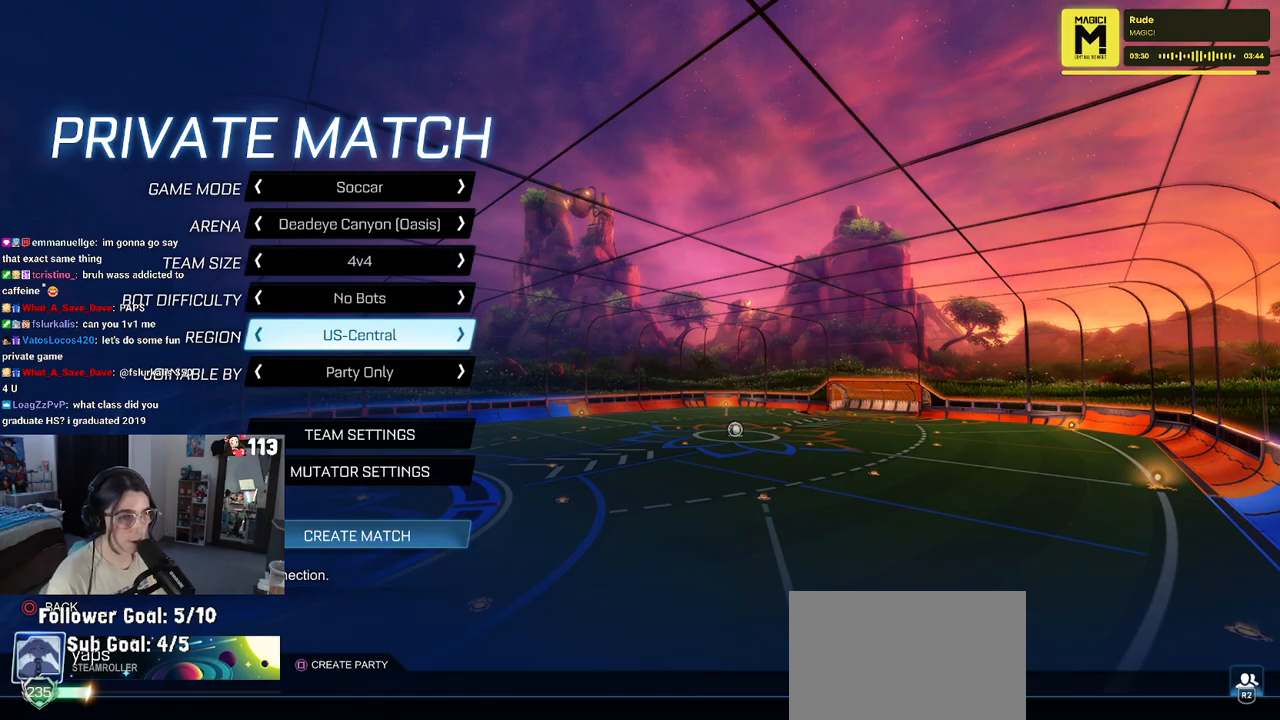
{"buttons": [], "left_stick": "center", "right_stick": "center", "events": [[200, "DPAD_DOWN", "down"], [317, "DPAD_DOWN", "up"]]}
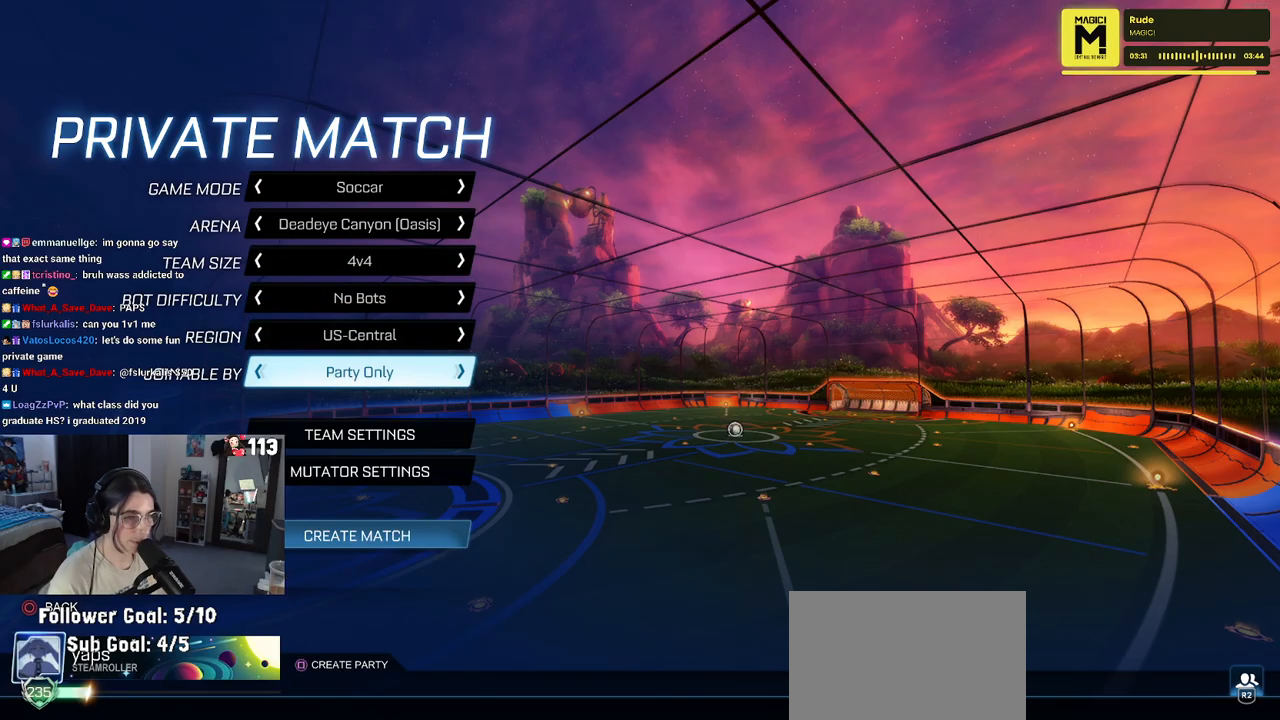
{"buttons": [], "left_stick": "center", "right_stick": "center", "events": [[333, "DPAD_RIGHT", "down"], [367, "DPAD_RIGHT", "up"]]}
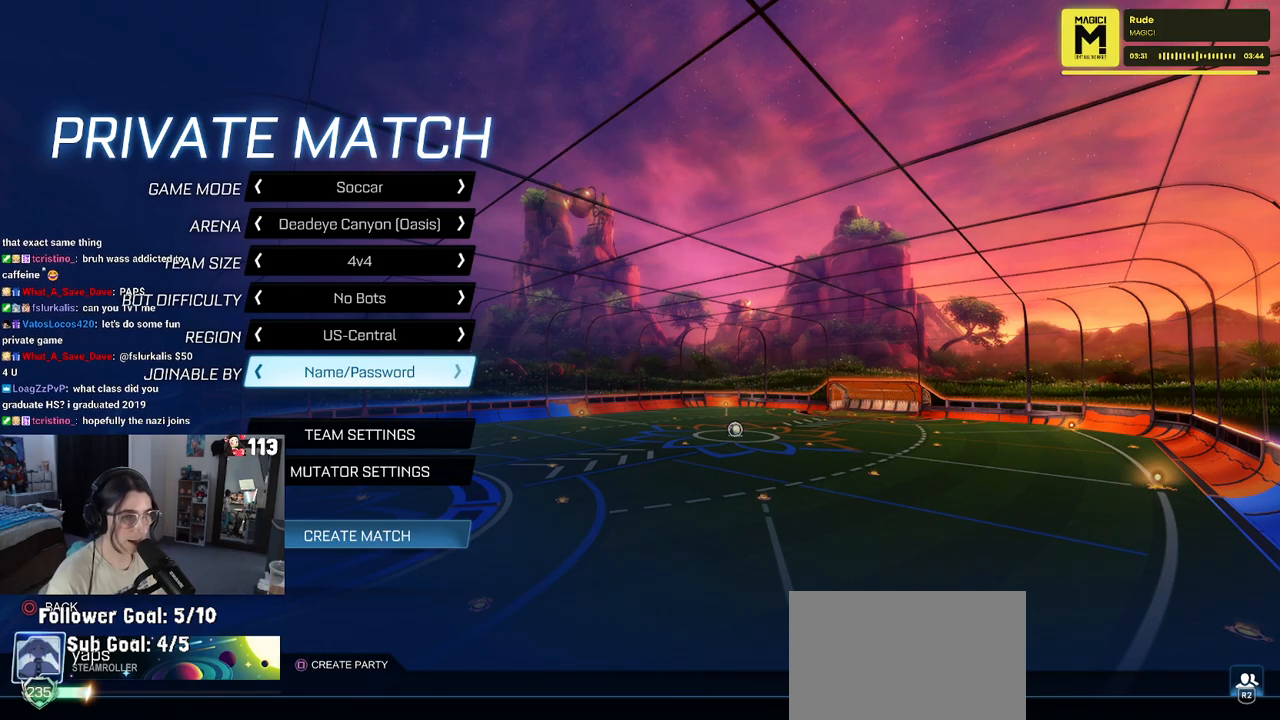
{"buttons": [], "left_stick": "center", "right_stick": "center", "events": [[300, "DPAD_DOWN", "down"], [450, "DPAD_DOWN", "up"]]}
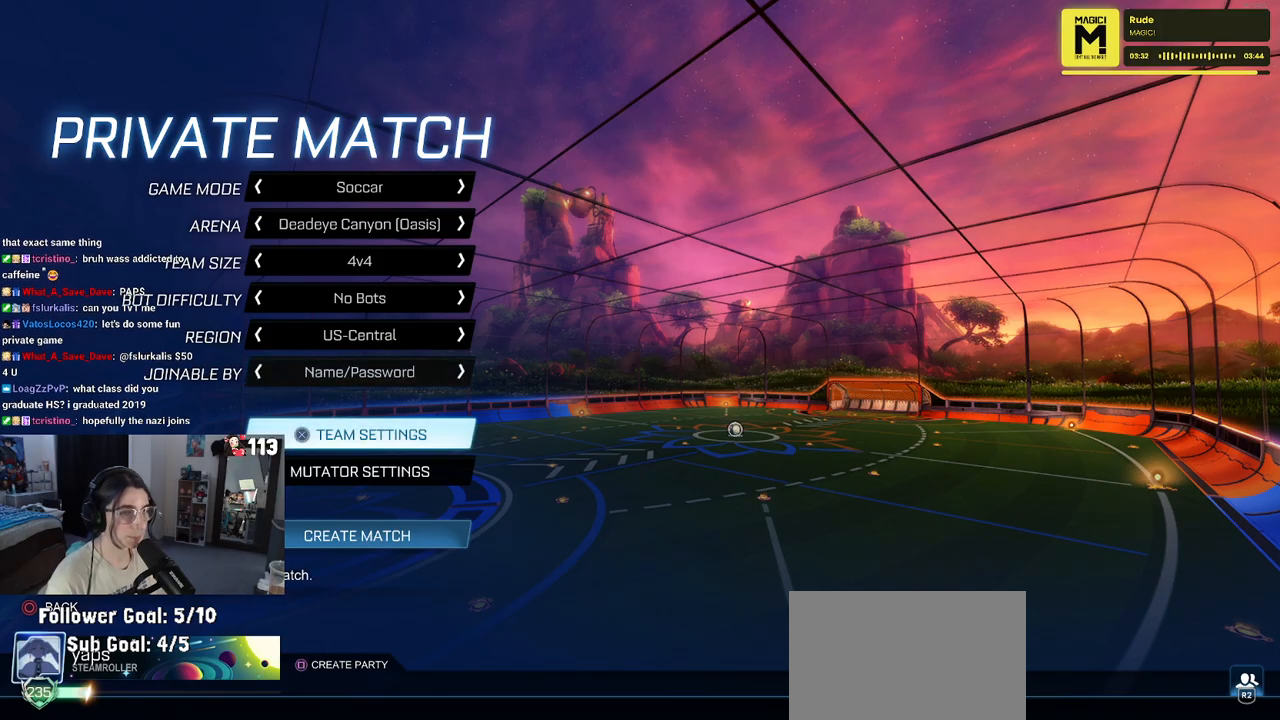
{"buttons": ["DPAD_UP"], "left_stick": "center", "right_stick": "center", "events": [[200, "DPAD_UP", "down"]]}
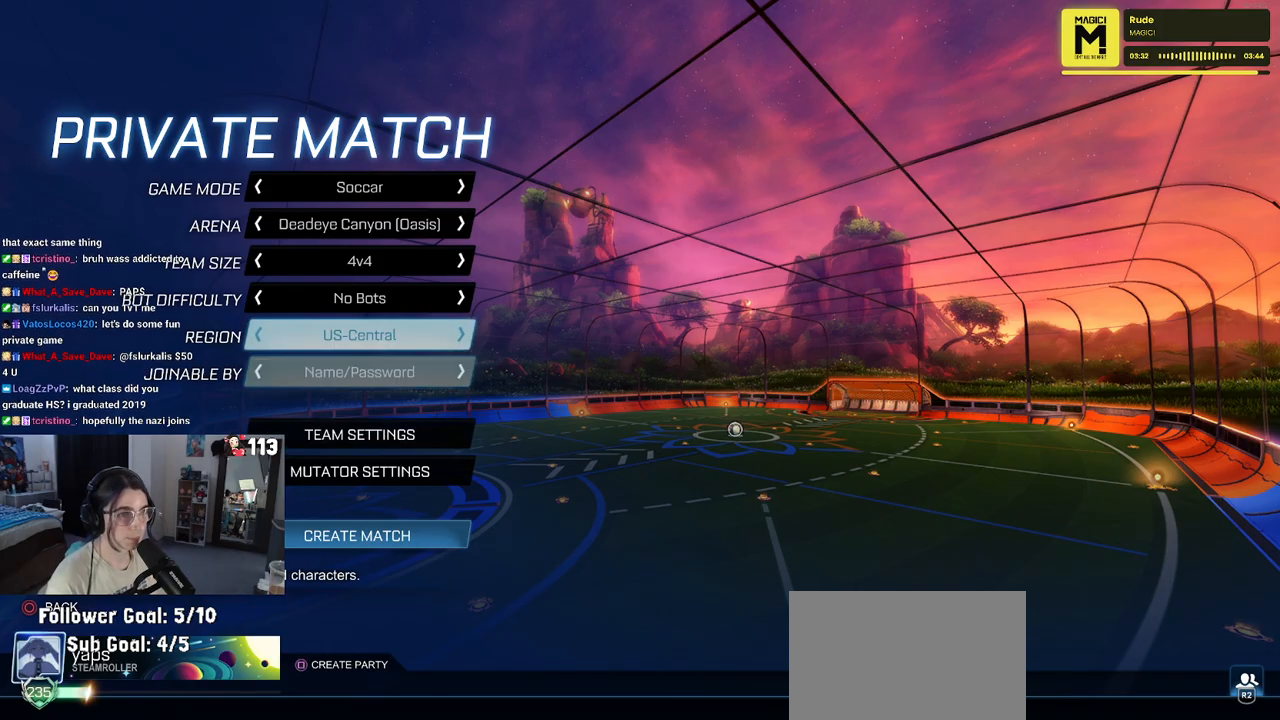
{"buttons": ["DPAD_RIGHT"], "left_stick": "center", "right_stick": "center", "events": [[383, "DPAD_UP", "up"], [450, "DPAD_RIGHT", "down"]]}
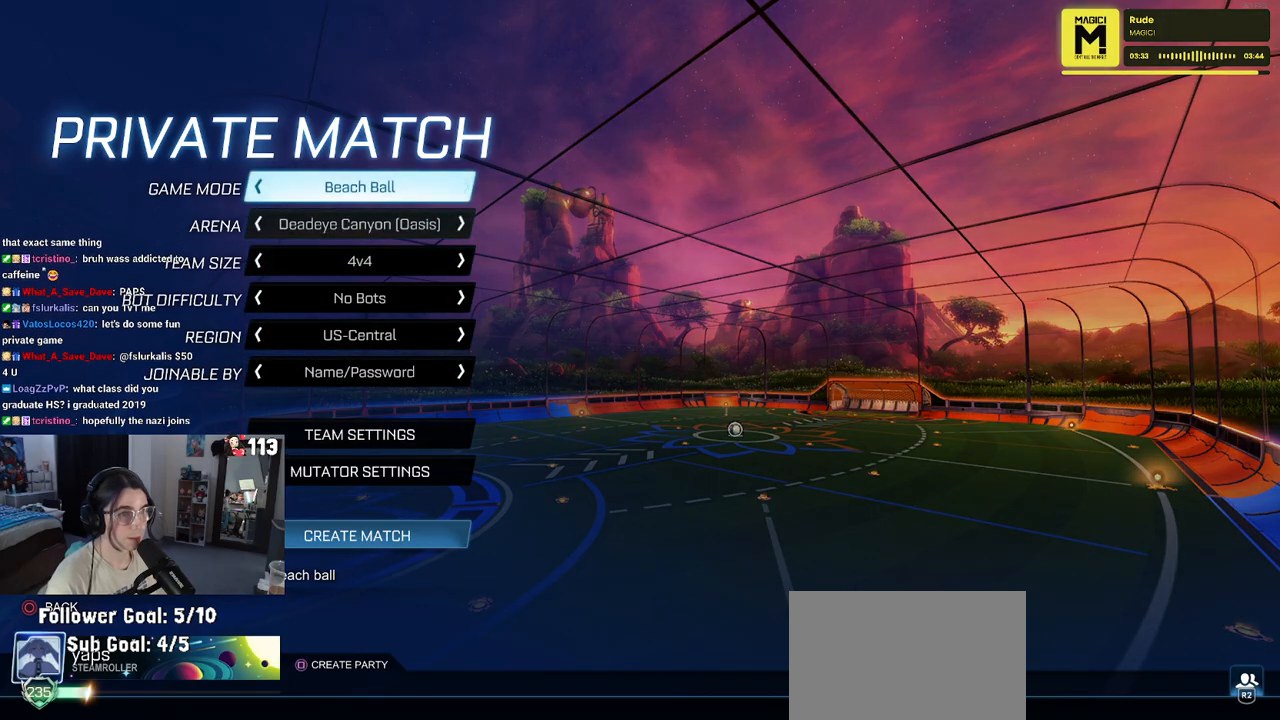
{"buttons": [], "left_stick": "center", "right_stick": "center", "events": [[67, "DPAD_RIGHT", "up"], [183, "DPAD_RIGHT", "down"], [333, "DPAD_RIGHT", "up"]]}
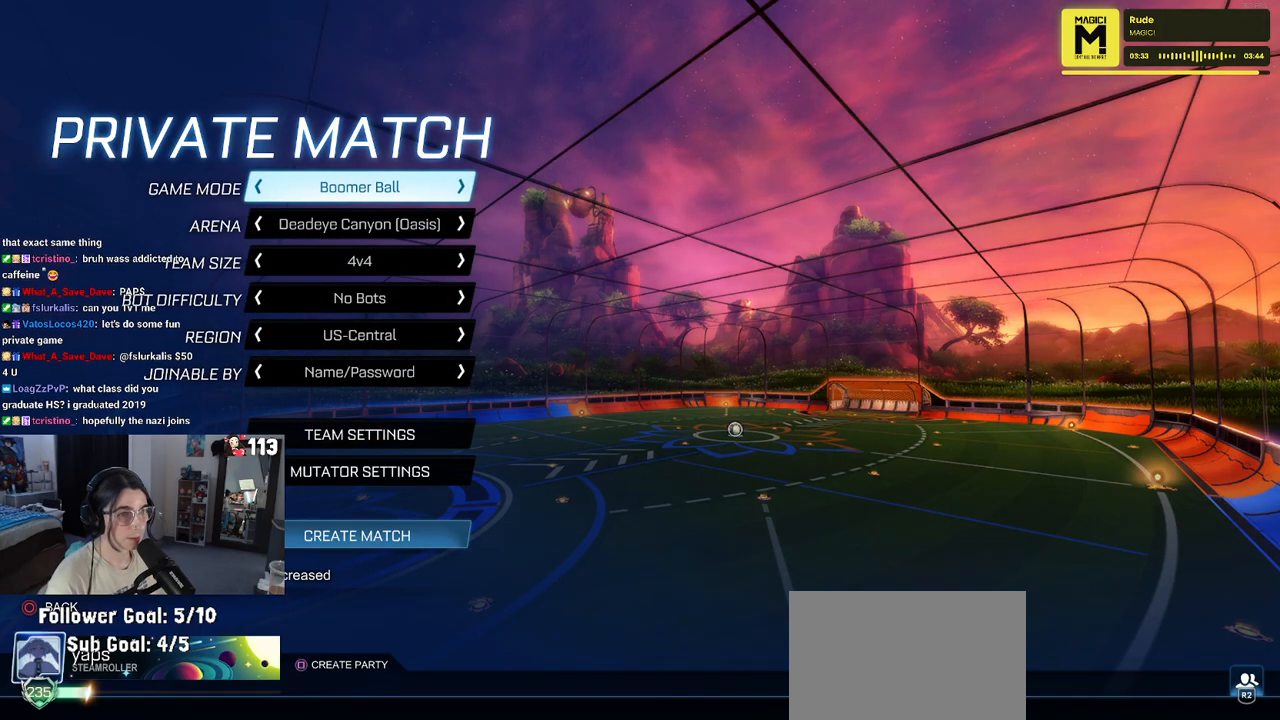
{"buttons": ["DPAD_DOWN"], "left_stick": "center", "right_stick": "center", "events": [[200, "DPAD_DOWN", "down"]]}
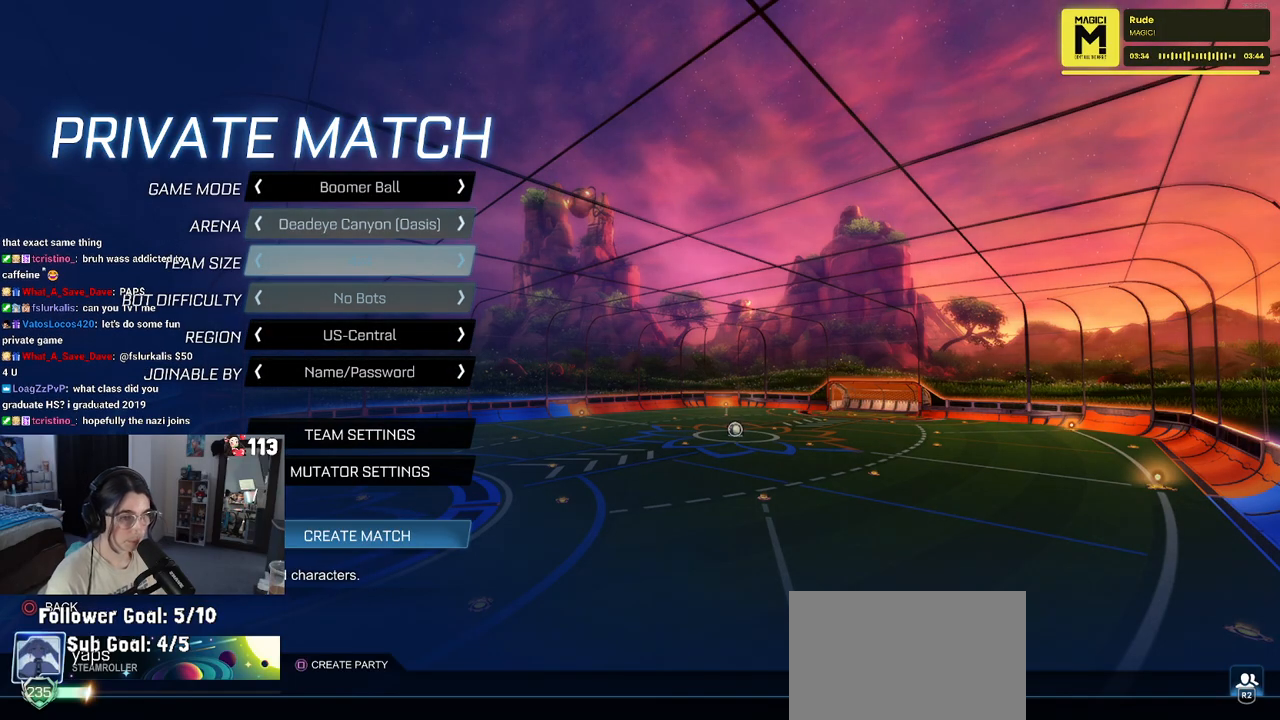
{"buttons": ["DPAD_DOWN"], "left_stick": "center", "right_stick": "center", "events": [[267, "DPAD_DOWN", "up"], [500, "DPAD_DOWN", "down"]]}
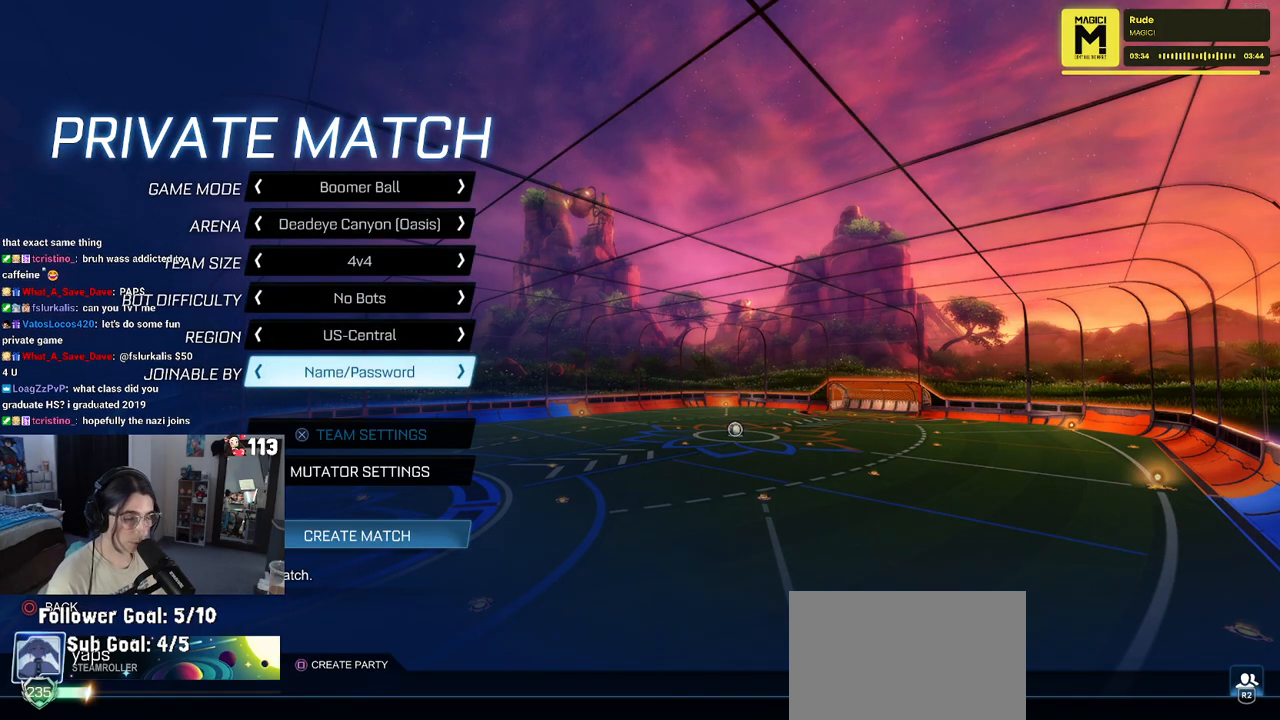
{"buttons": [], "left_stick": "center", "right_stick": "center", "events": [[150, "DPAD_DOWN", "up"], [400, "DPAD_DOWN", "down"], [483, "DPAD_DOWN", "up"]]}
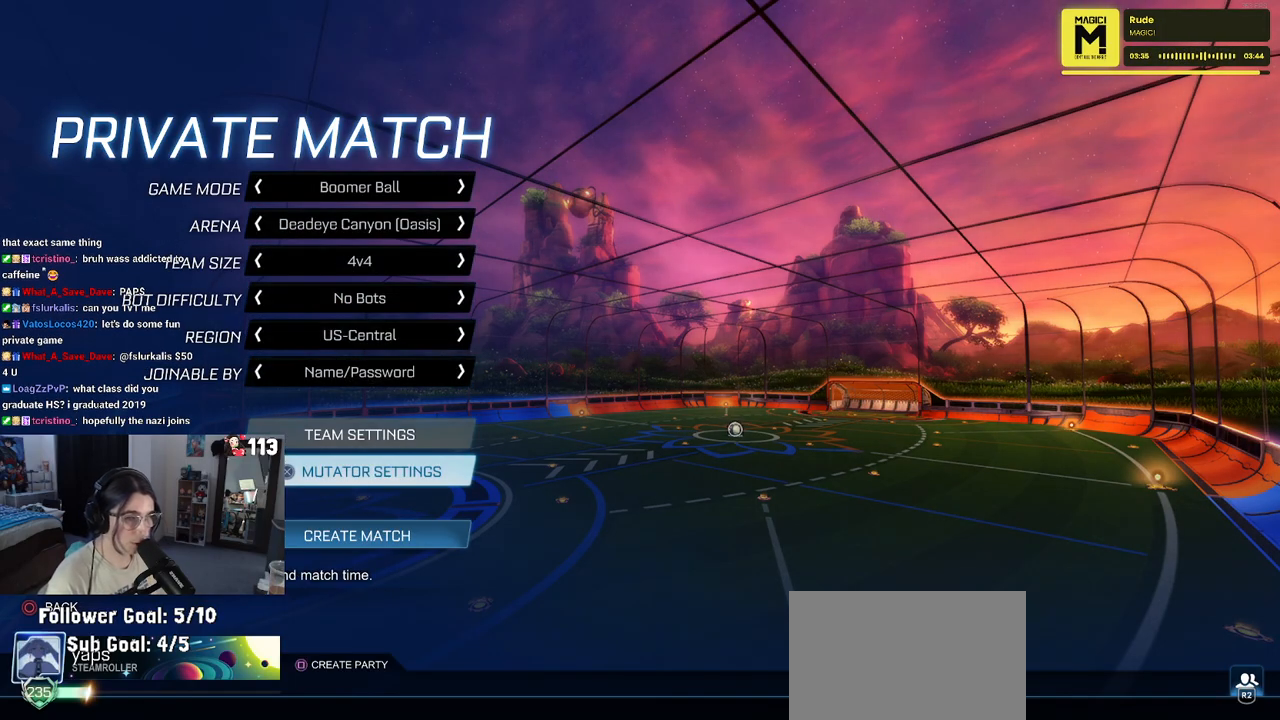
{"buttons": [], "left_stick": "center", "right_stick": "center", "events": []}
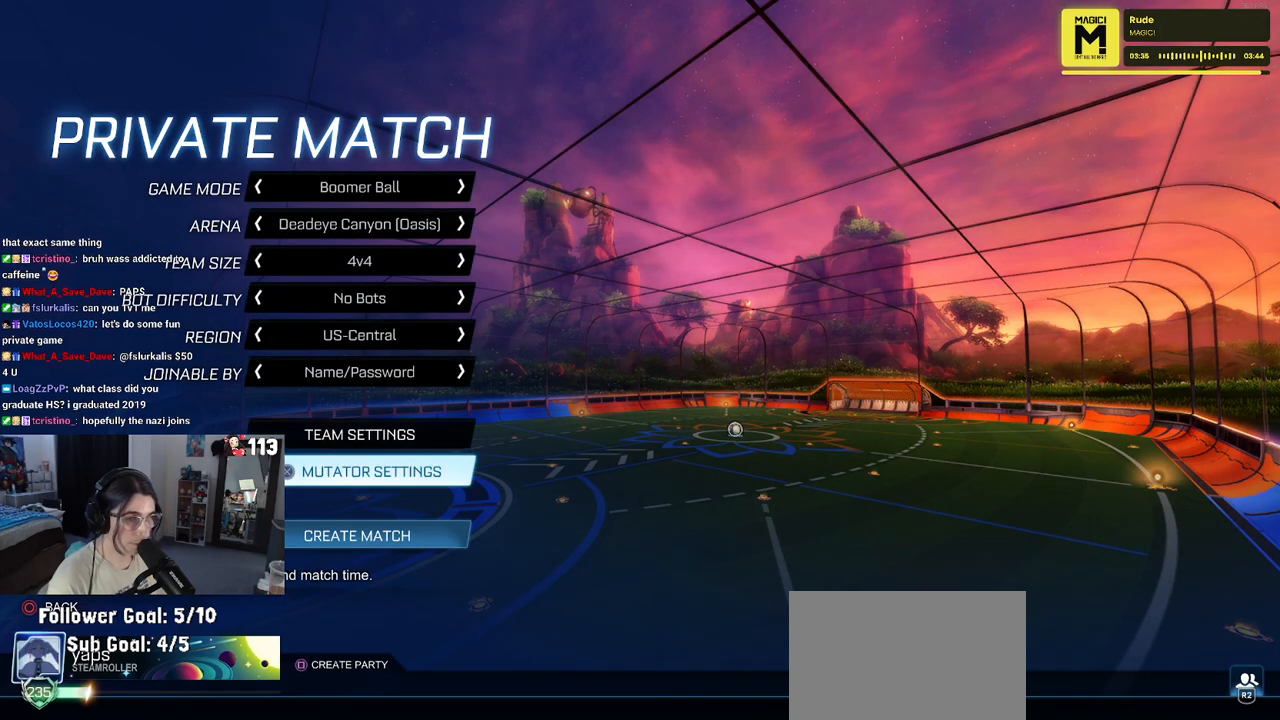
{"buttons": ["DPAD_DOWN"], "left_stick": "center", "right_stick": "center", "events": [[450, "DPAD_DOWN", "down"]]}
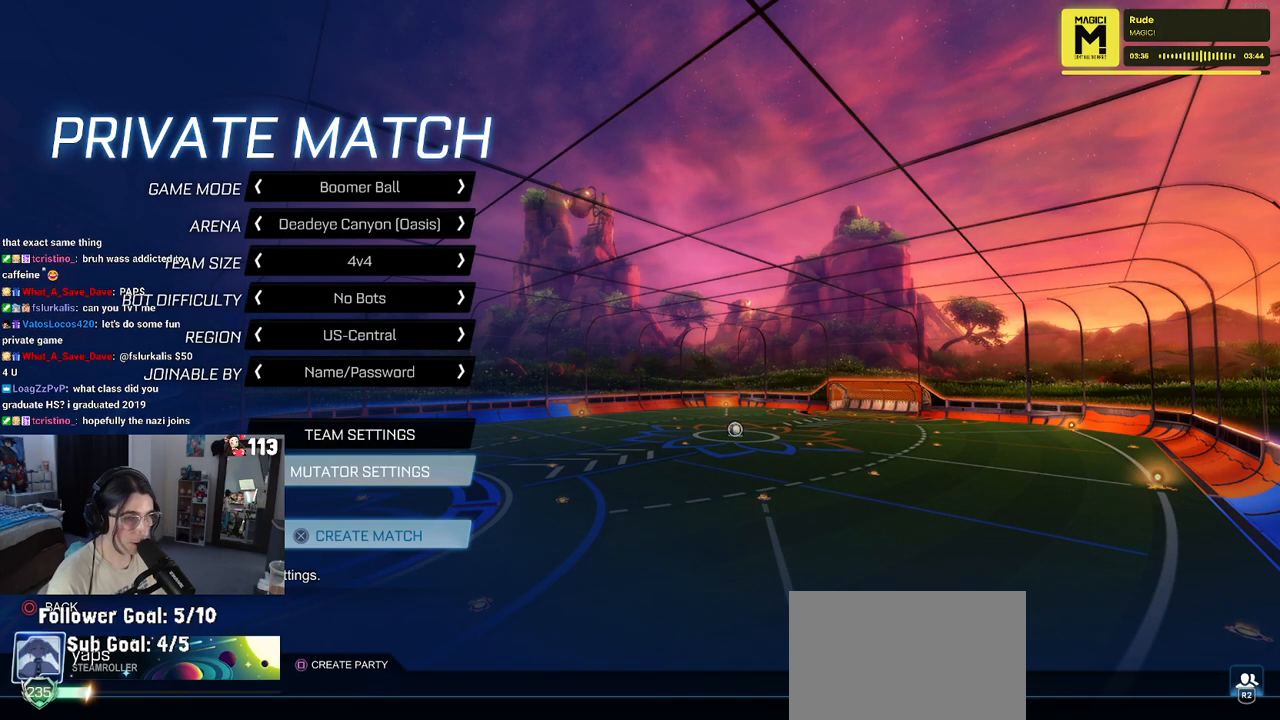
{"buttons": [], "left_stick": "center", "right_stick": "center", "events": [[100, "DPAD_DOWN", "up"]]}
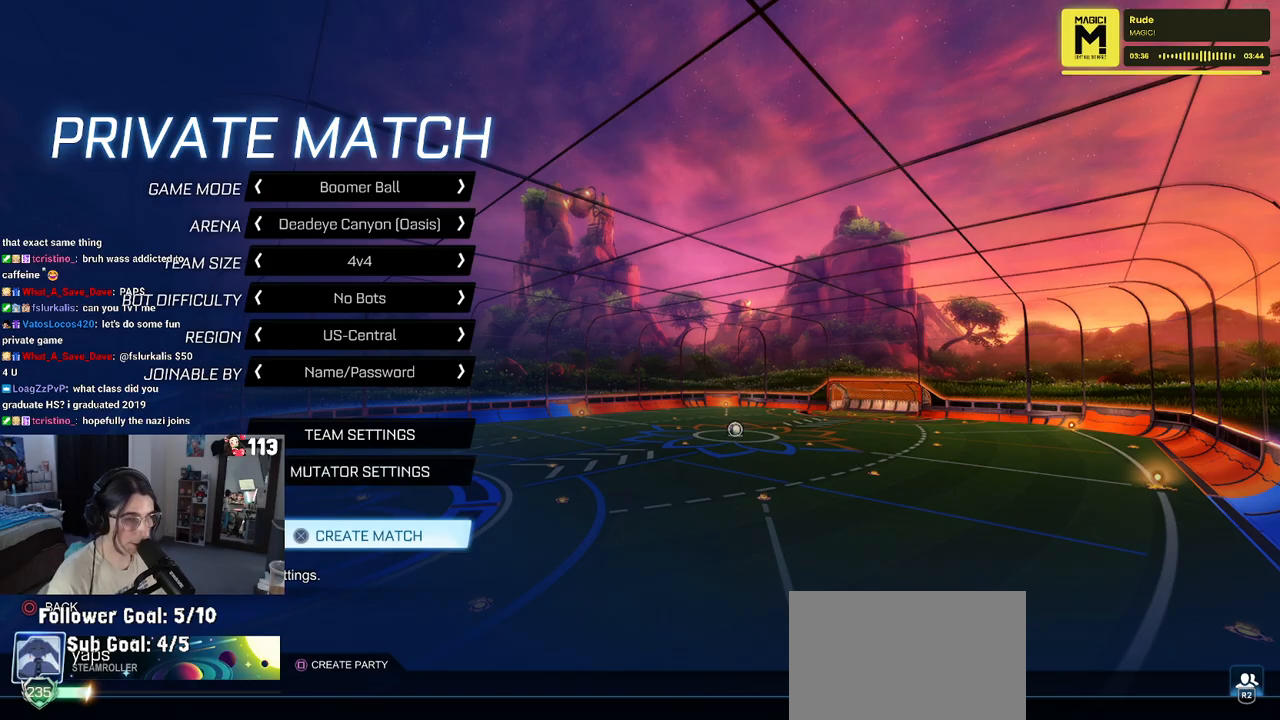
{"buttons": [], "left_stick": "center", "right_stick": "center", "events": []}
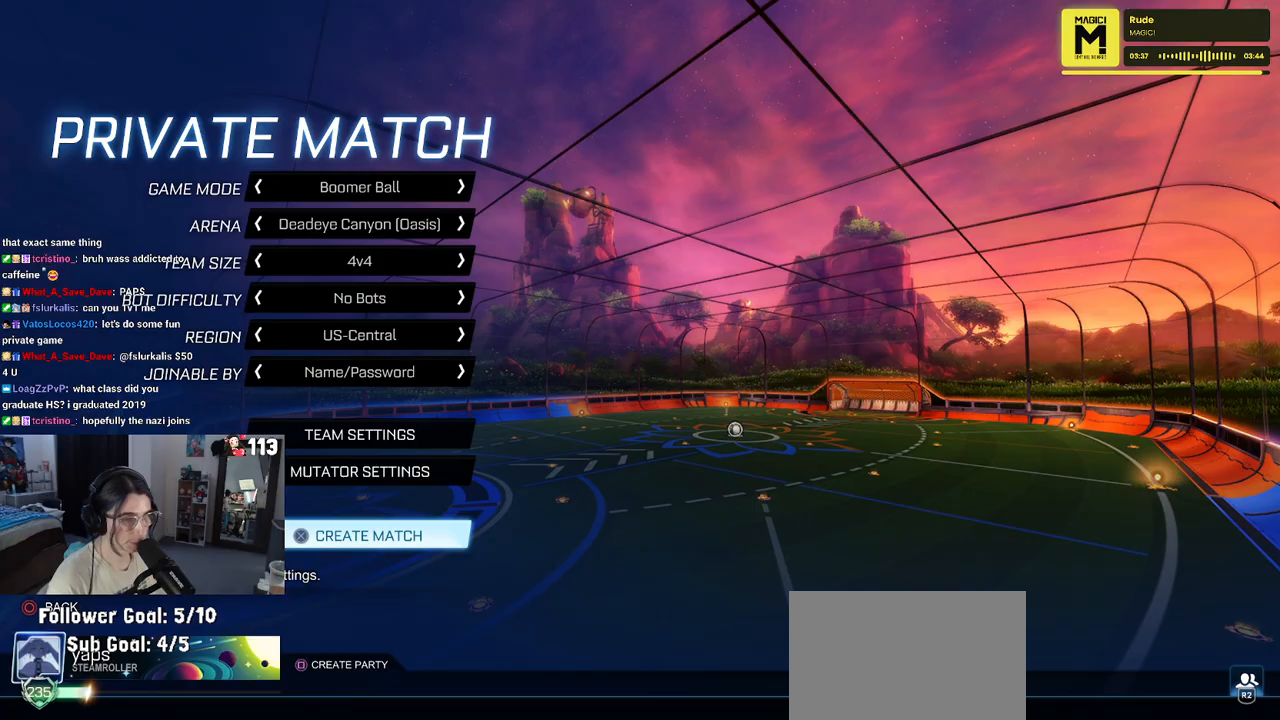
{"buttons": [], "left_stick": "center", "right_stick": "center", "events": []}
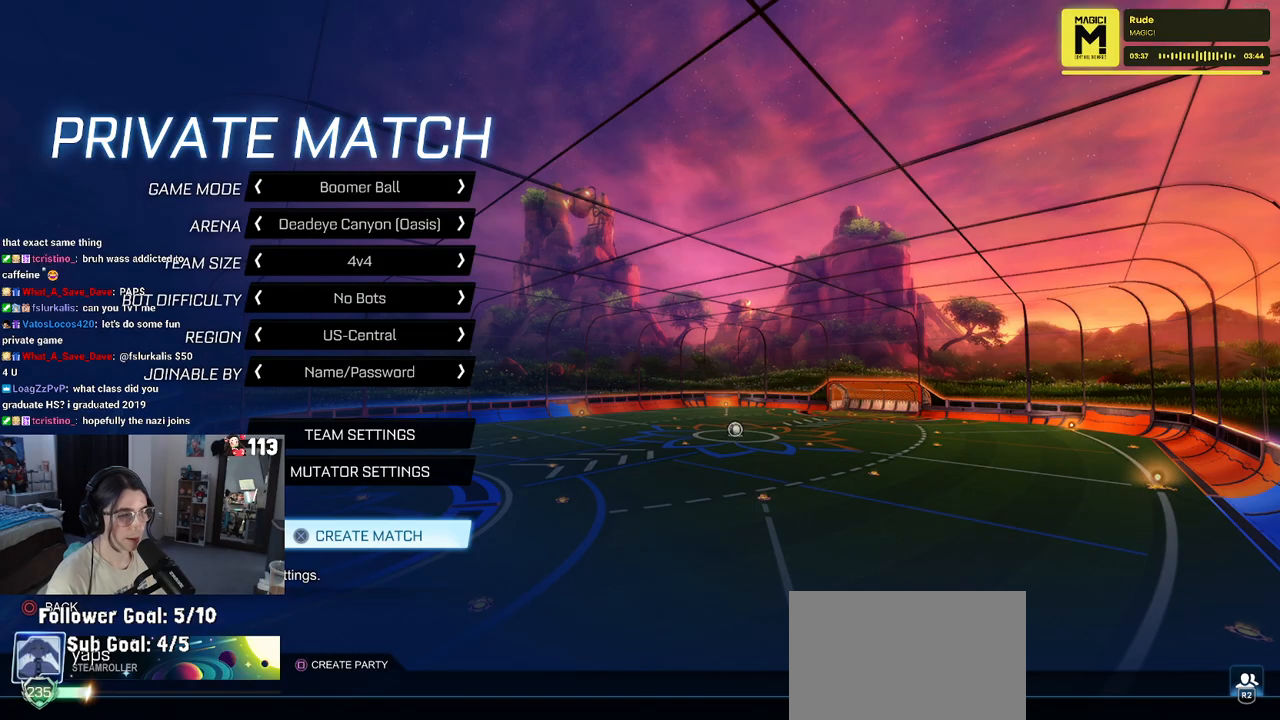
{"buttons": [], "left_stick": "center", "right_stick": "center", "events": []}
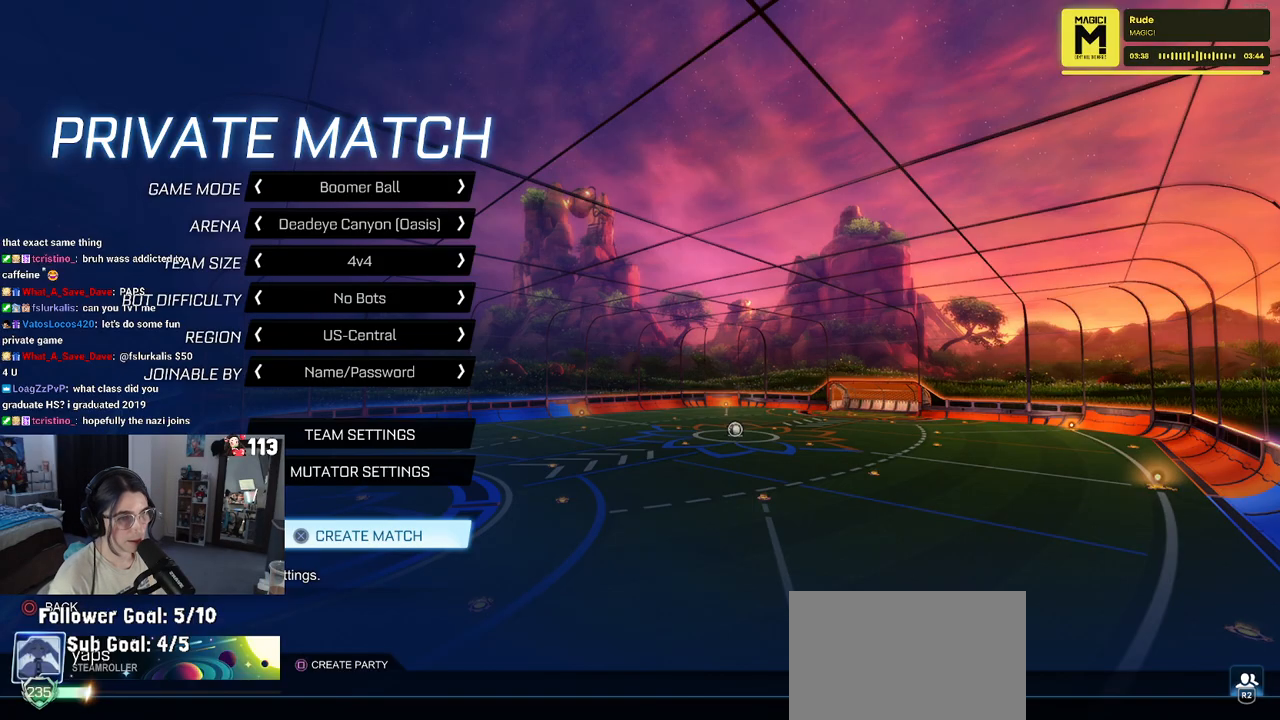
{"buttons": [], "left_stick": "center", "right_stick": "center", "events": [[317, "CROSS", "down"], [433, "CROSS", "up"]]}